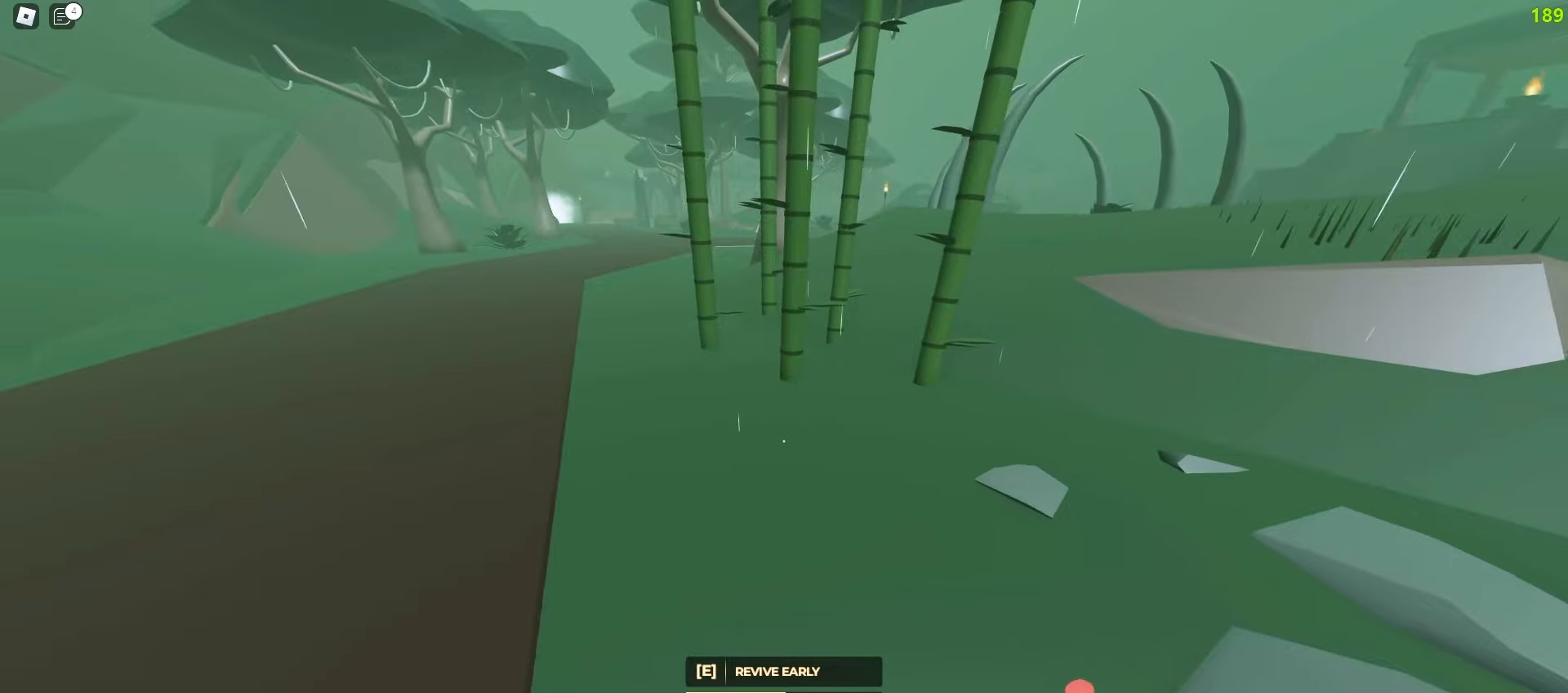
Gameplay with keyboard and mouse; each line is a JSON object with the keys and mouse buttons held at the frame after it. "events" lists presses ("down") and releases ("up") of "a", "ctrl", "d", "e", "f", "q", "r", "s", "shift", "tab", "w", "mouse_left", "mouse_wheel", "mouse_right", "mouse_mb4" and "mouse_mb5" between this image and that frame as [ms after this image, input, new state], when the widget could be followed in between; "space" appears only as held states. "mouse_left", "mouse_wheel", "mouse_right", "mouse_mb4", "mouse_mb5" = the "left", "wheel", "right", "mb4", "mb5" buttons of the "mouse" list. No other keys are recorded. "wheel" means that the mouse wheel is clicked or scrolled. Mouse movement is not recorded.
{"keys": ["w"], "mouse": [], "events": []}
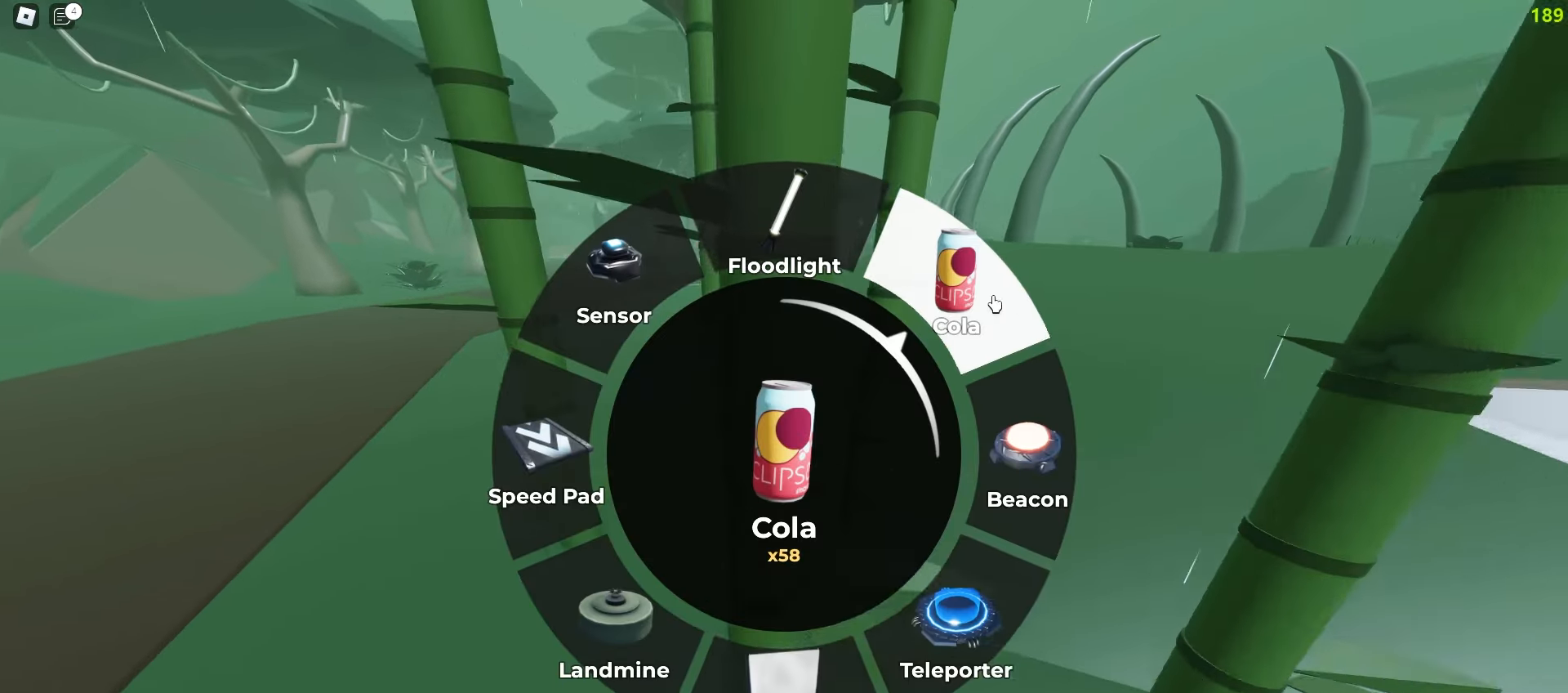
{"keys": ["d", "w"], "mouse": [], "events": [[67, "mouse_left", "down"], [150, "mouse_left", "up"], [233, "a", "down"], [433, "a", "up"], [467, "d", "down"]]}
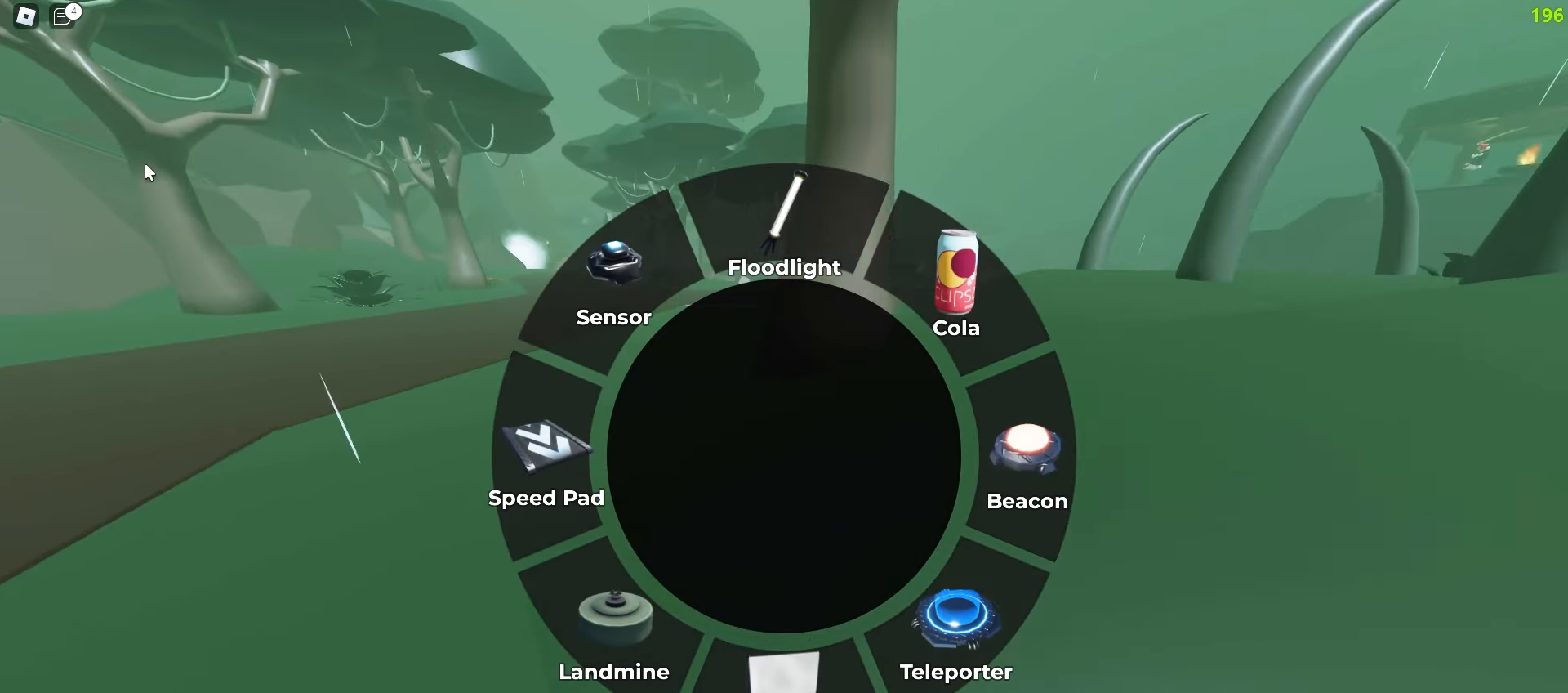
{"keys": ["w"], "mouse": [], "events": [[67, "a", "down"], [67, "d", "up"], [500, "a", "up"]]}
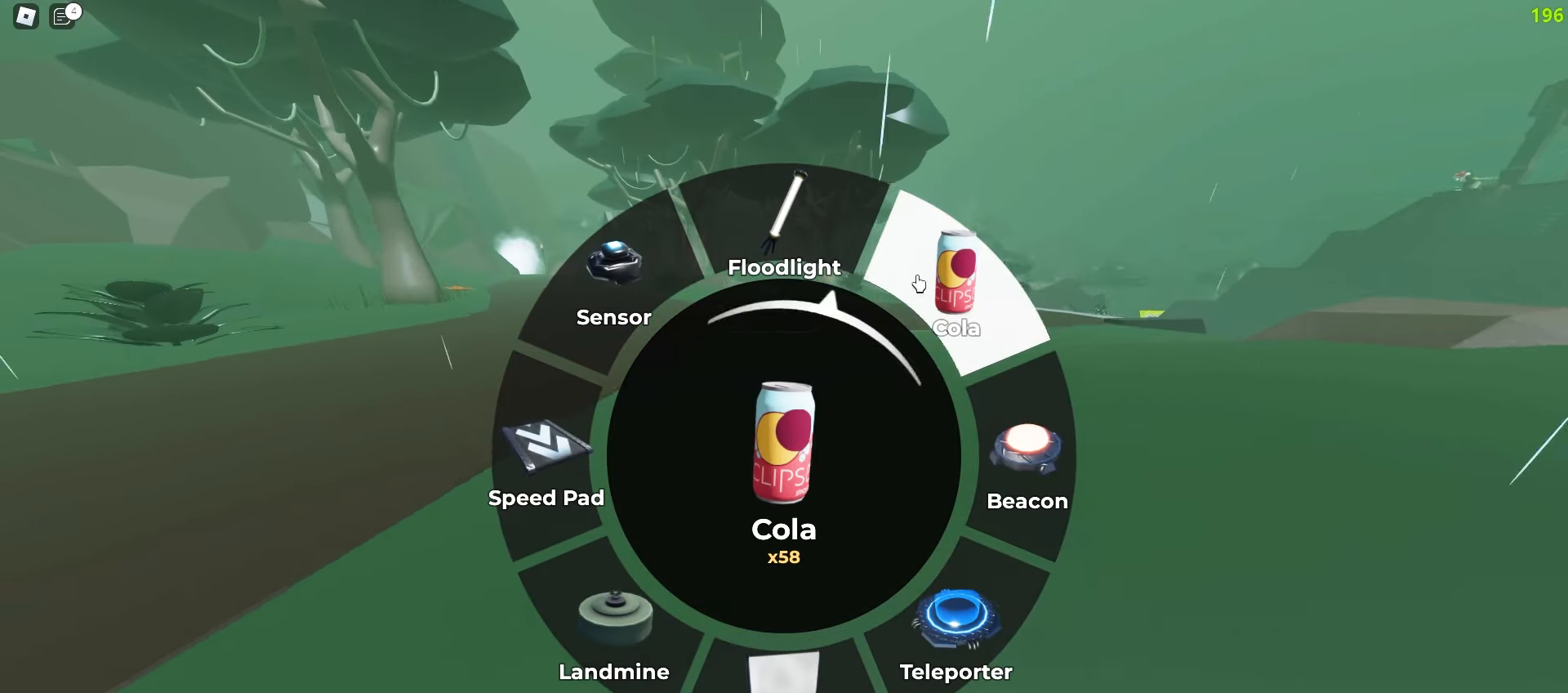
{"keys": ["d", "w"], "mouse": [], "events": [[117, "mouse_left", "down"], [217, "mouse_left", "up"], [333, "a", "down"], [500, "a", "up"], [500, "d", "down"]]}
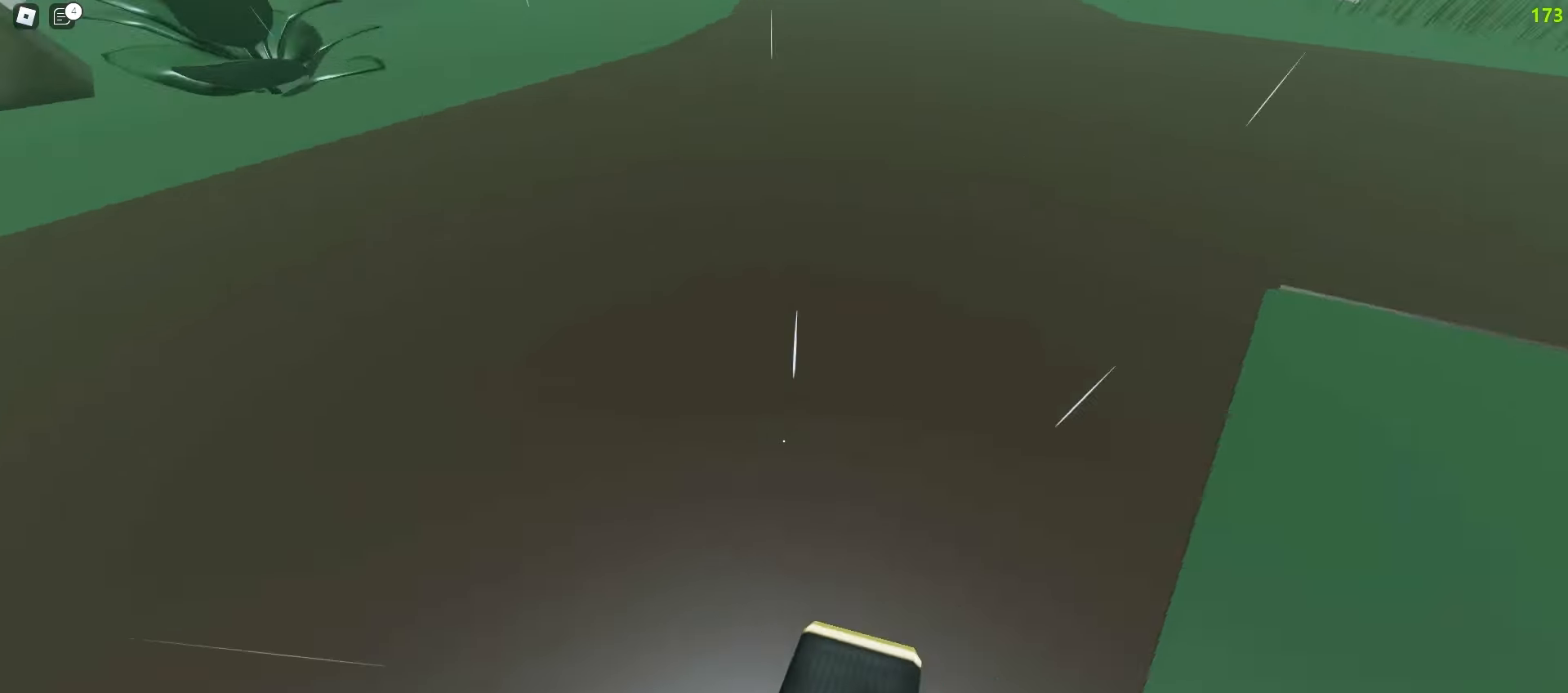
{"keys": ["a", "ctrl", "w"], "mouse": [], "events": [[267, "d", "up"], [317, "a", "down"], [433, "ctrl", "down"]]}
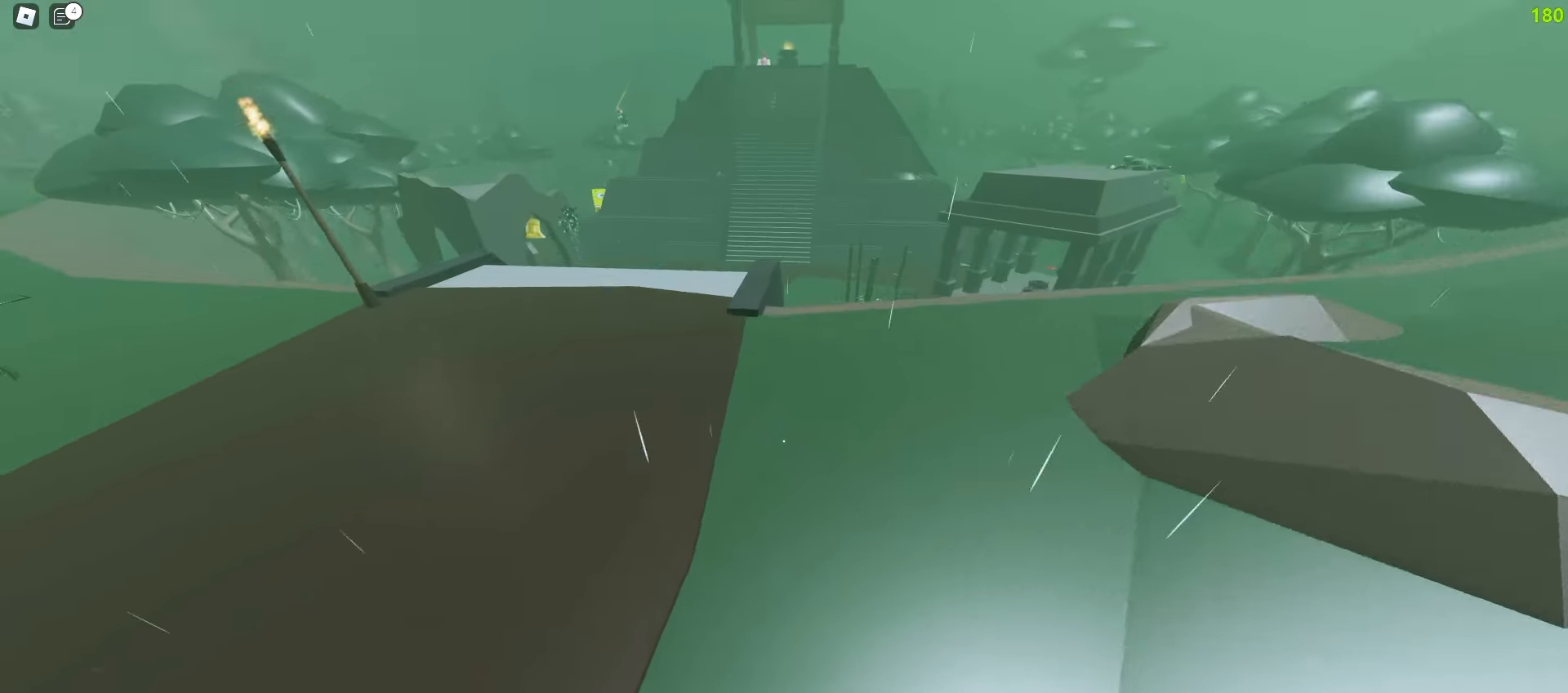
{"keys": ["a", "ctrl", "w"], "mouse": [], "events": [[117, "a", "up"], [150, "d", "down"], [200, "ctrl", "up"], [283, "ctrl", "down"], [483, "d", "up"], [500, "a", "down"]]}
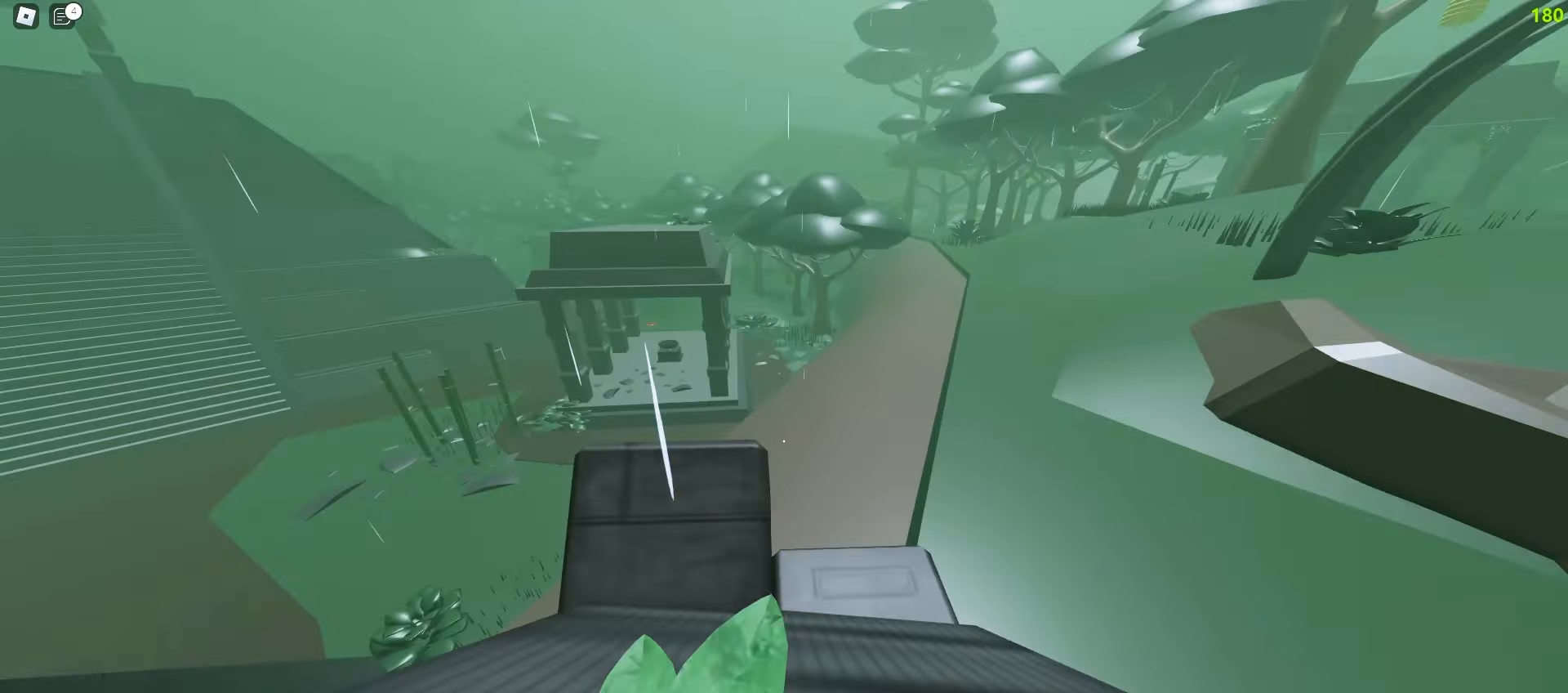
{"keys": ["a", "w"], "mouse": [], "events": [[33, "ctrl", "up"]]}
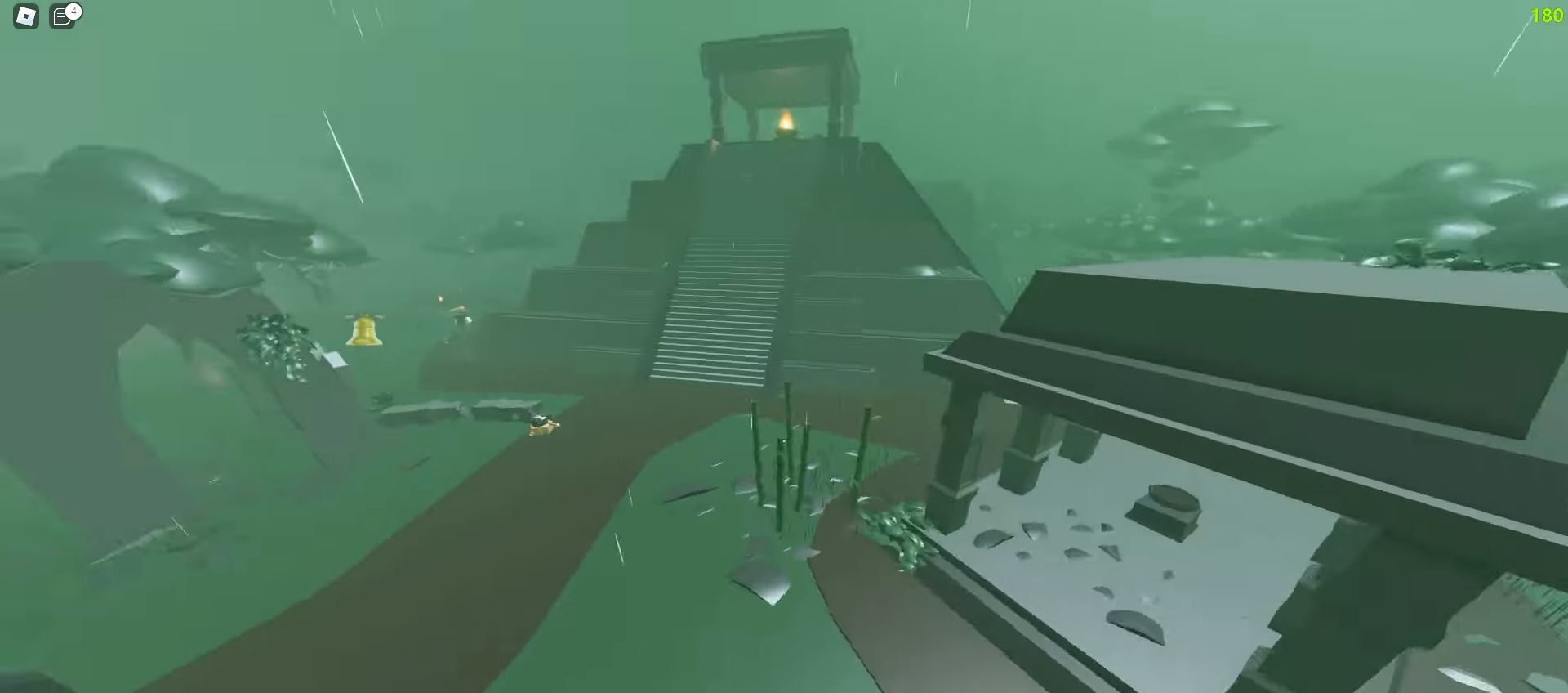
{"keys": ["a", "w"], "mouse": [], "events": []}
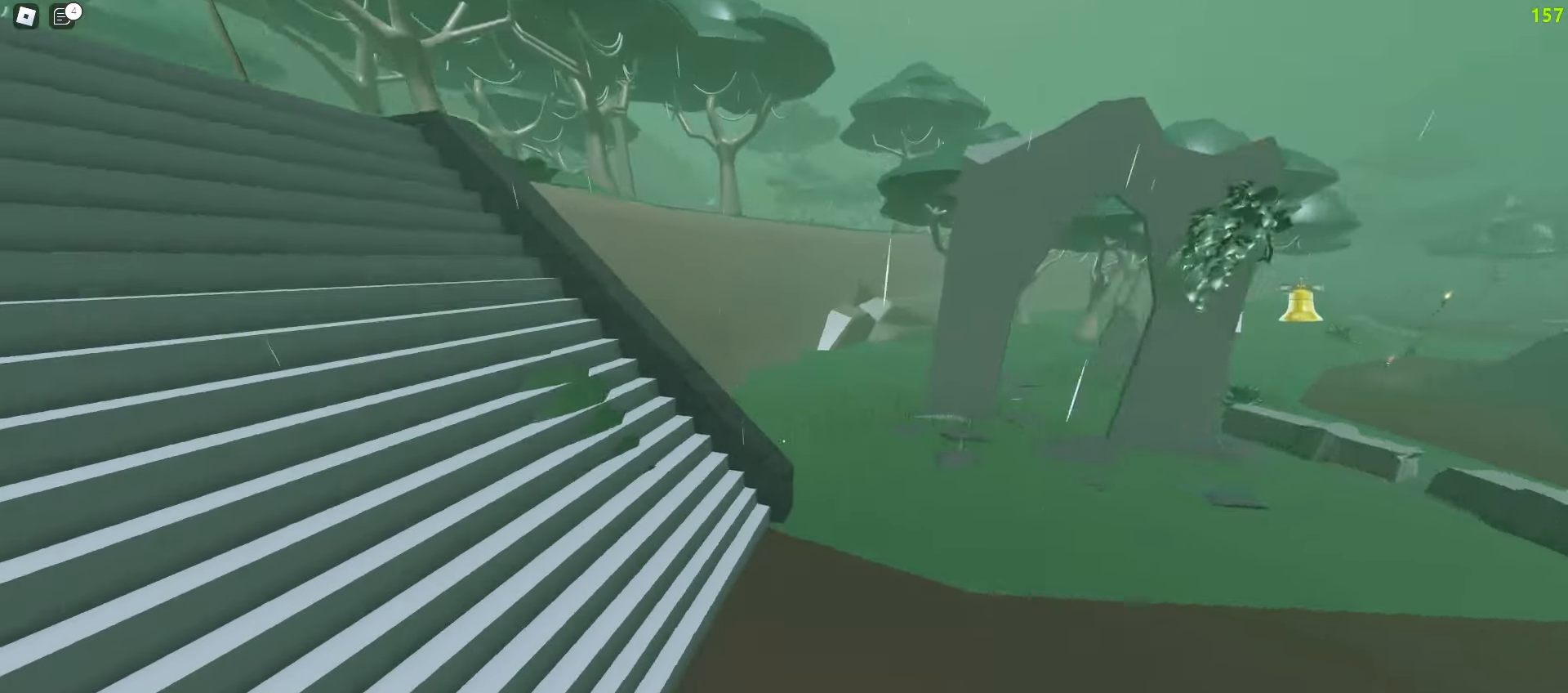
{"keys": ["a", "w"], "mouse": [], "events": []}
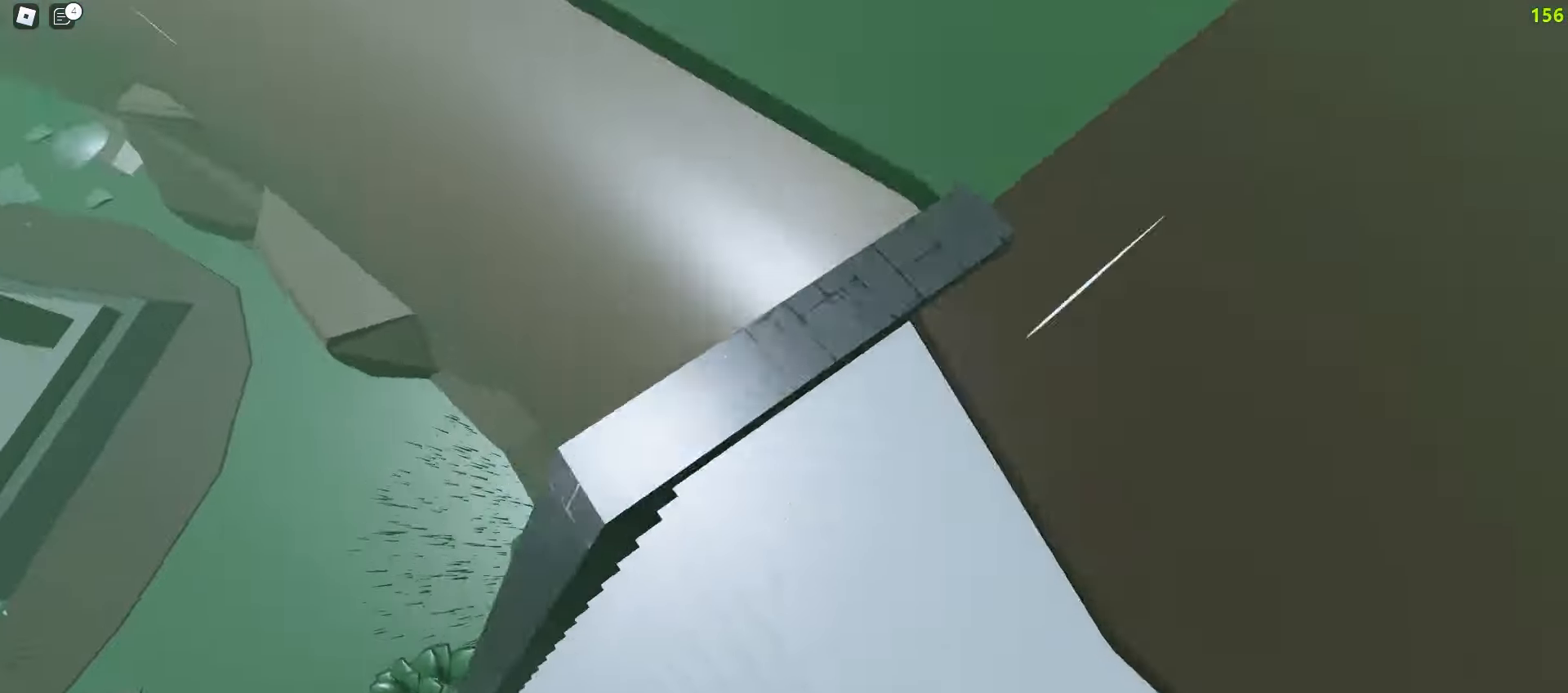
{"keys": ["a", "w"], "mouse": [], "events": []}
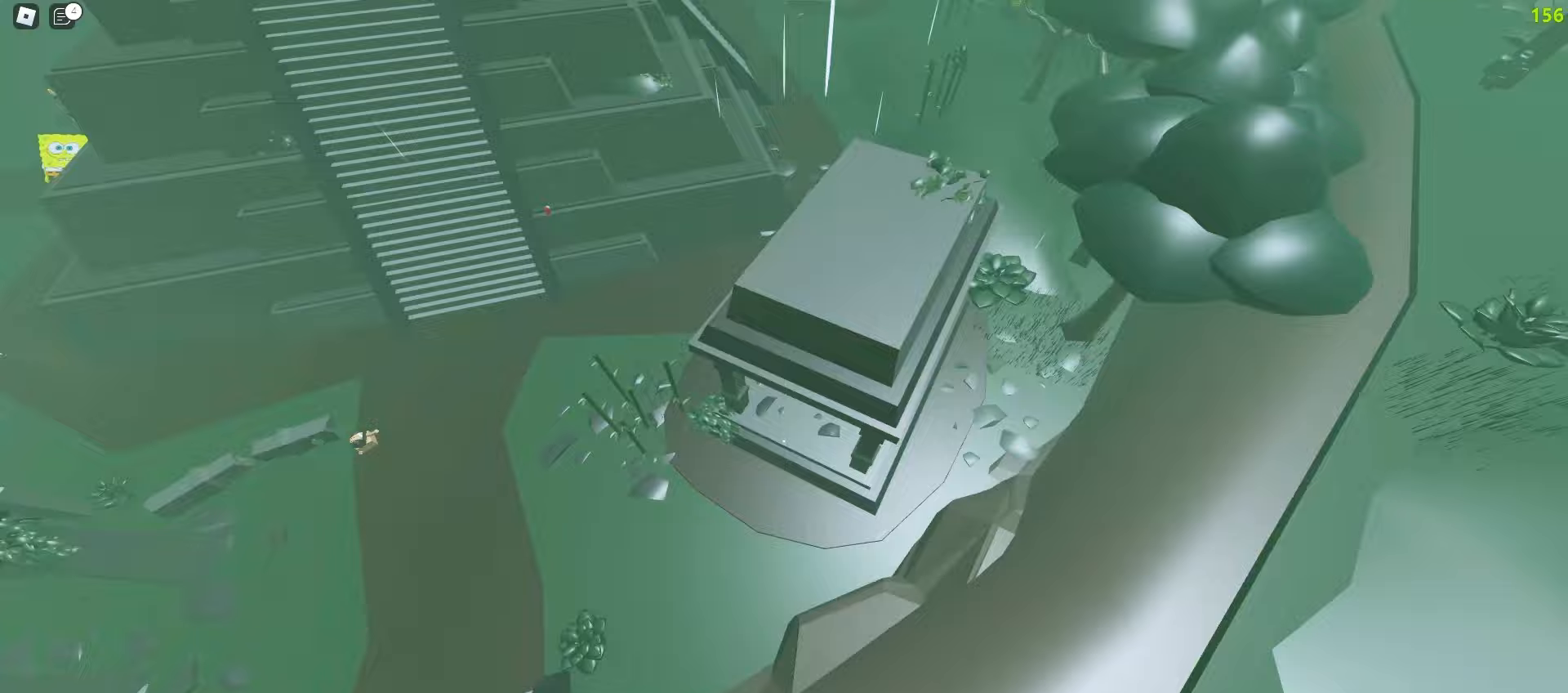
{"keys": ["d", "w"], "mouse": [], "events": [[383, "d", "down"], [400, "a", "up"]]}
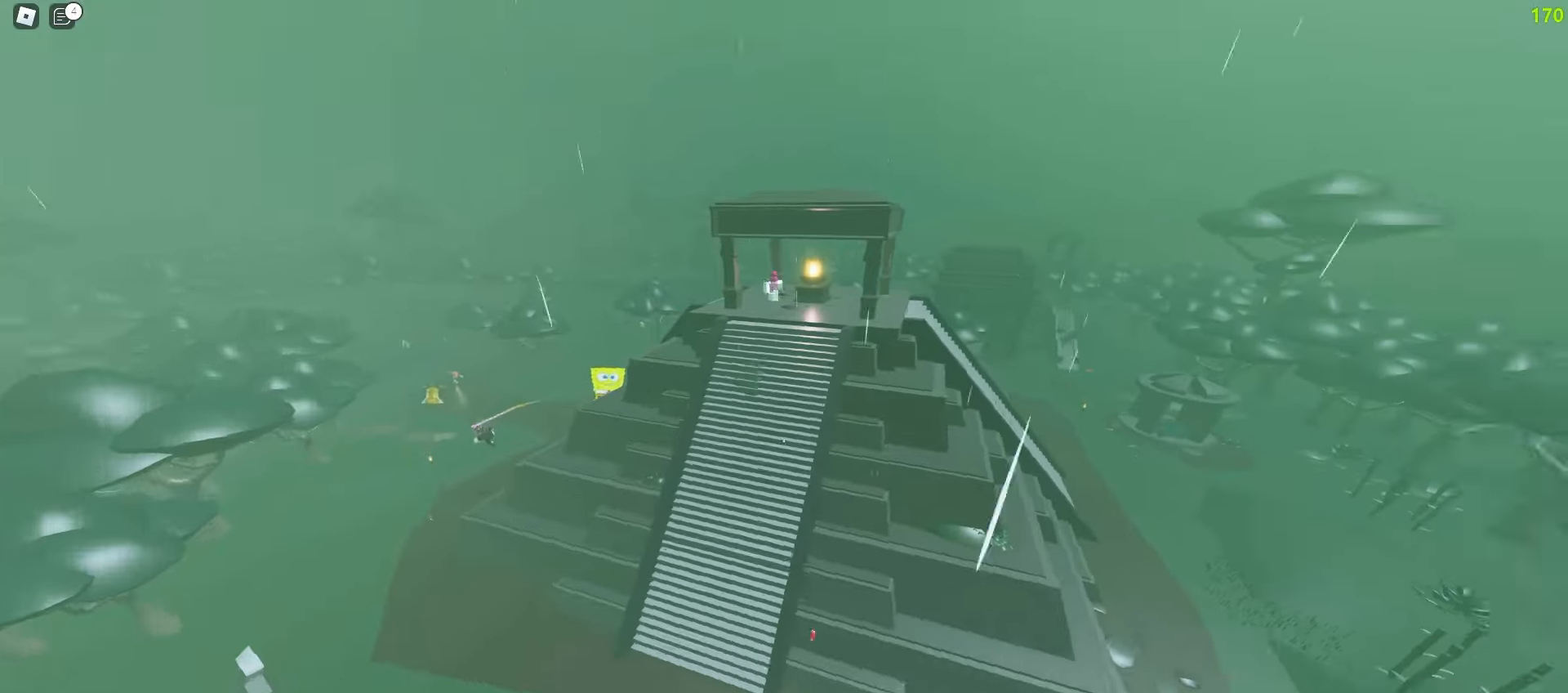
{"keys": ["d", "w"], "mouse": [], "events": []}
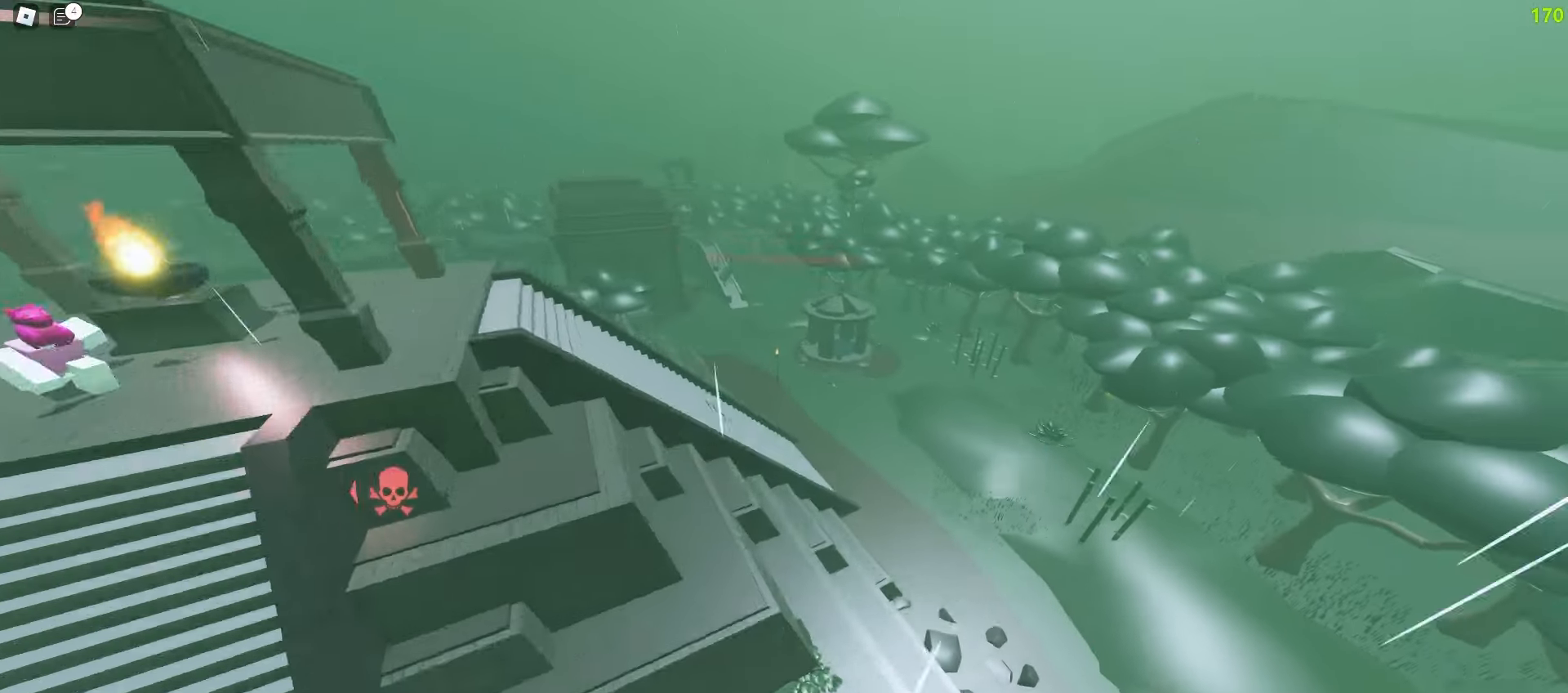
{"keys": ["d", "w"], "mouse": [], "events": []}
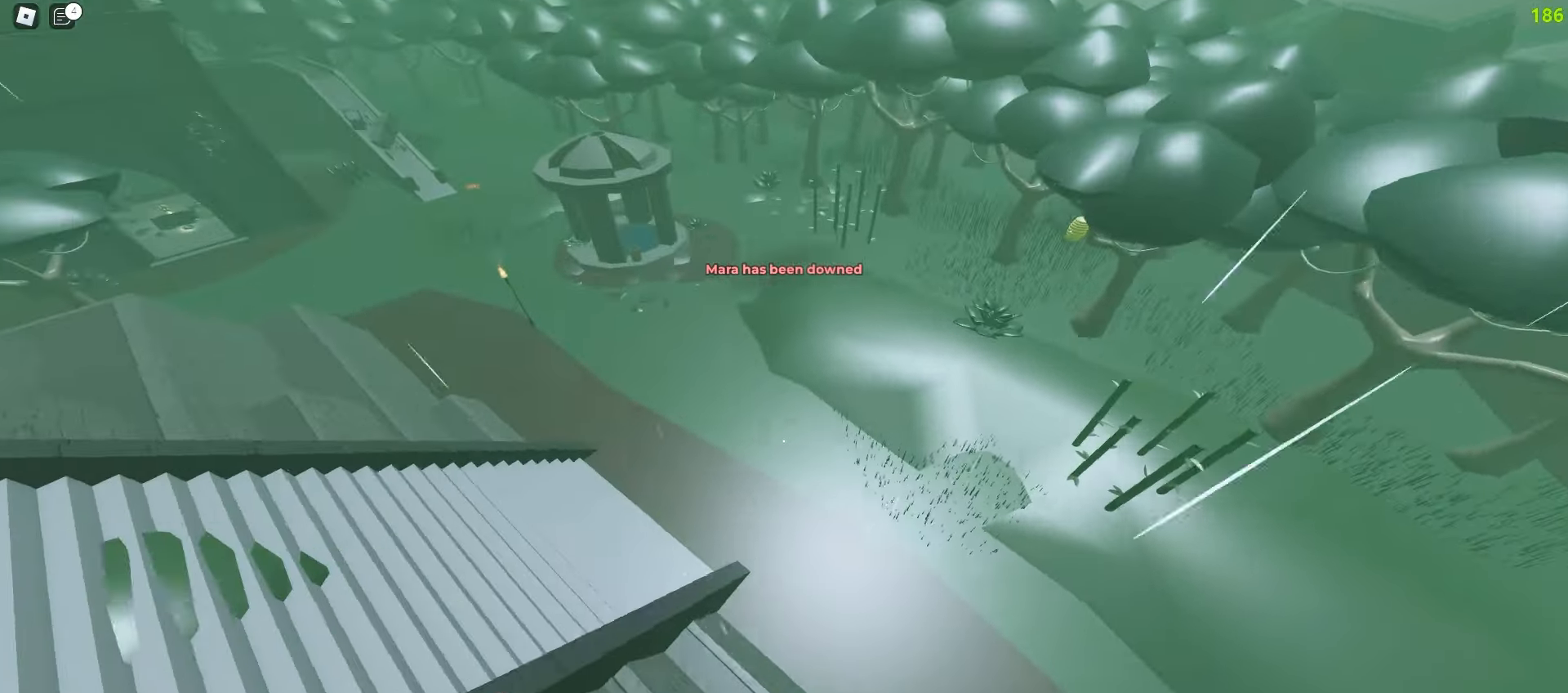
{"keys": ["d", "w"], "mouse": [], "events": []}
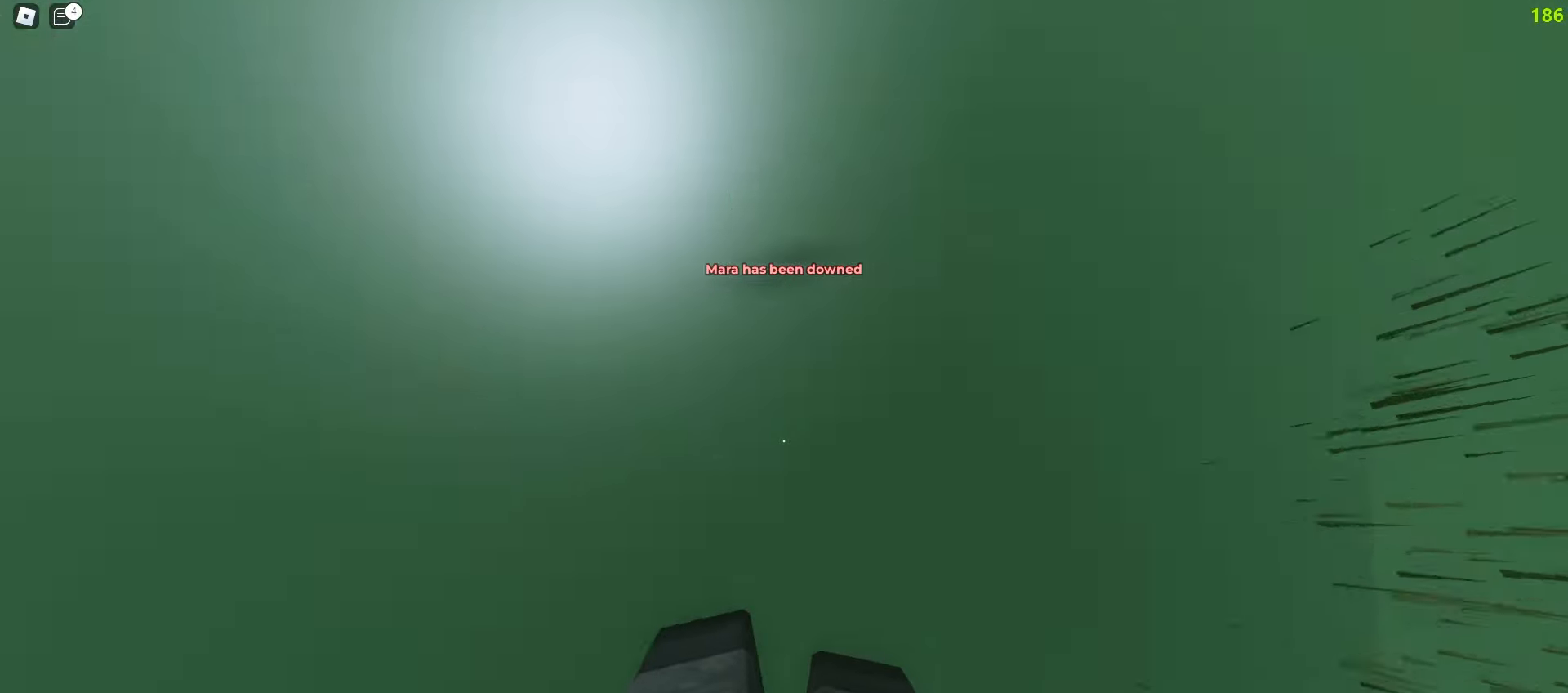
{"keys": ["d", "w"], "mouse": [], "events": []}
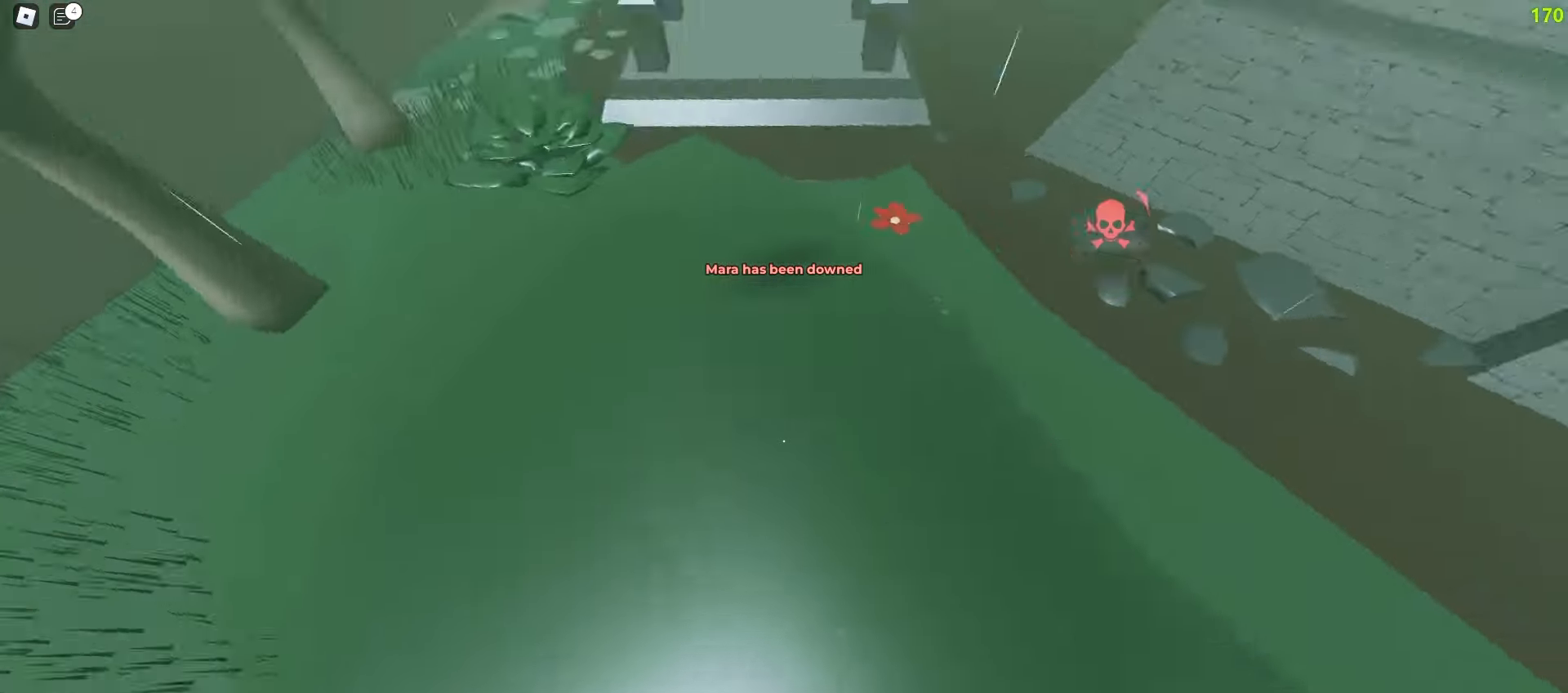
{"keys": ["ctrl", "d", "w"], "mouse": [], "events": [[350, "ctrl", "down"]]}
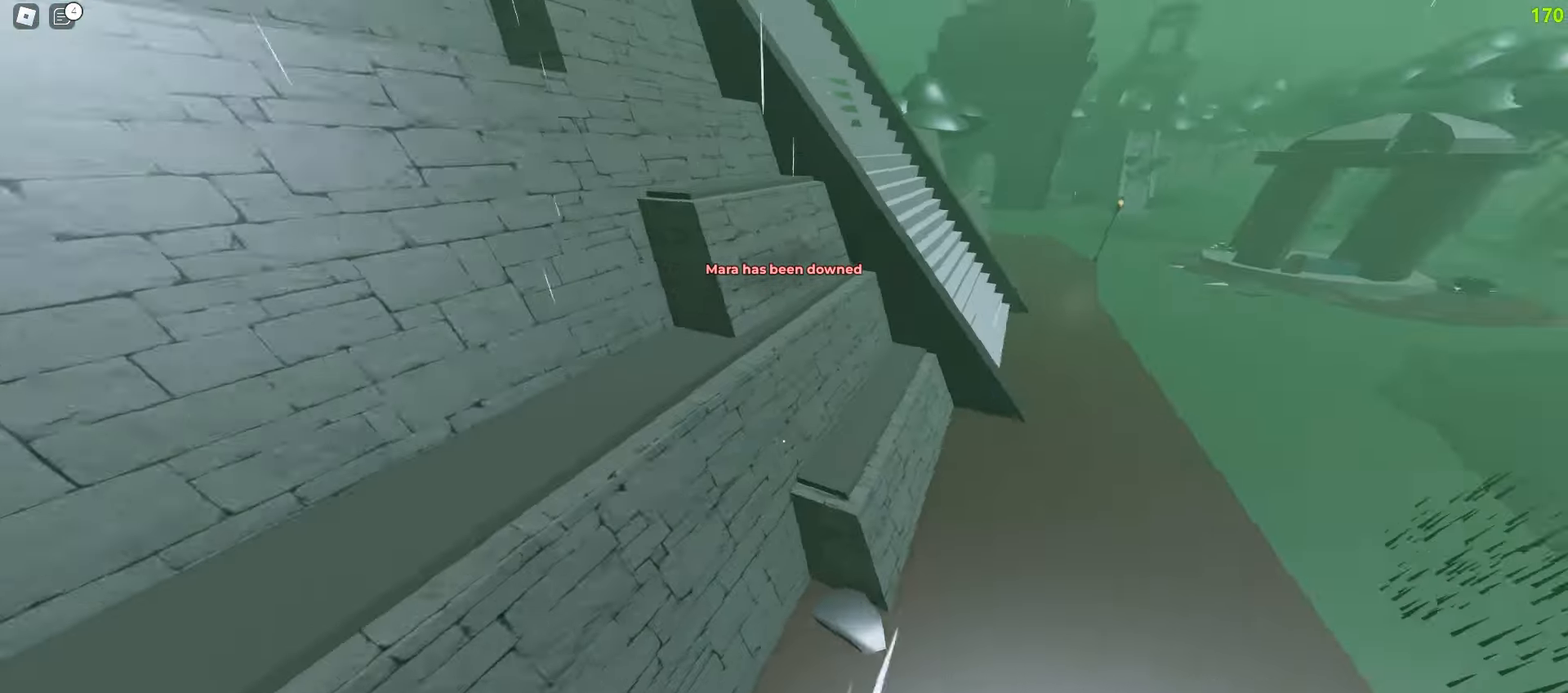
{"keys": ["a", "w"], "mouse": [], "events": [[283, "a", "down"], [283, "ctrl", "up"], [283, "d", "up"]]}
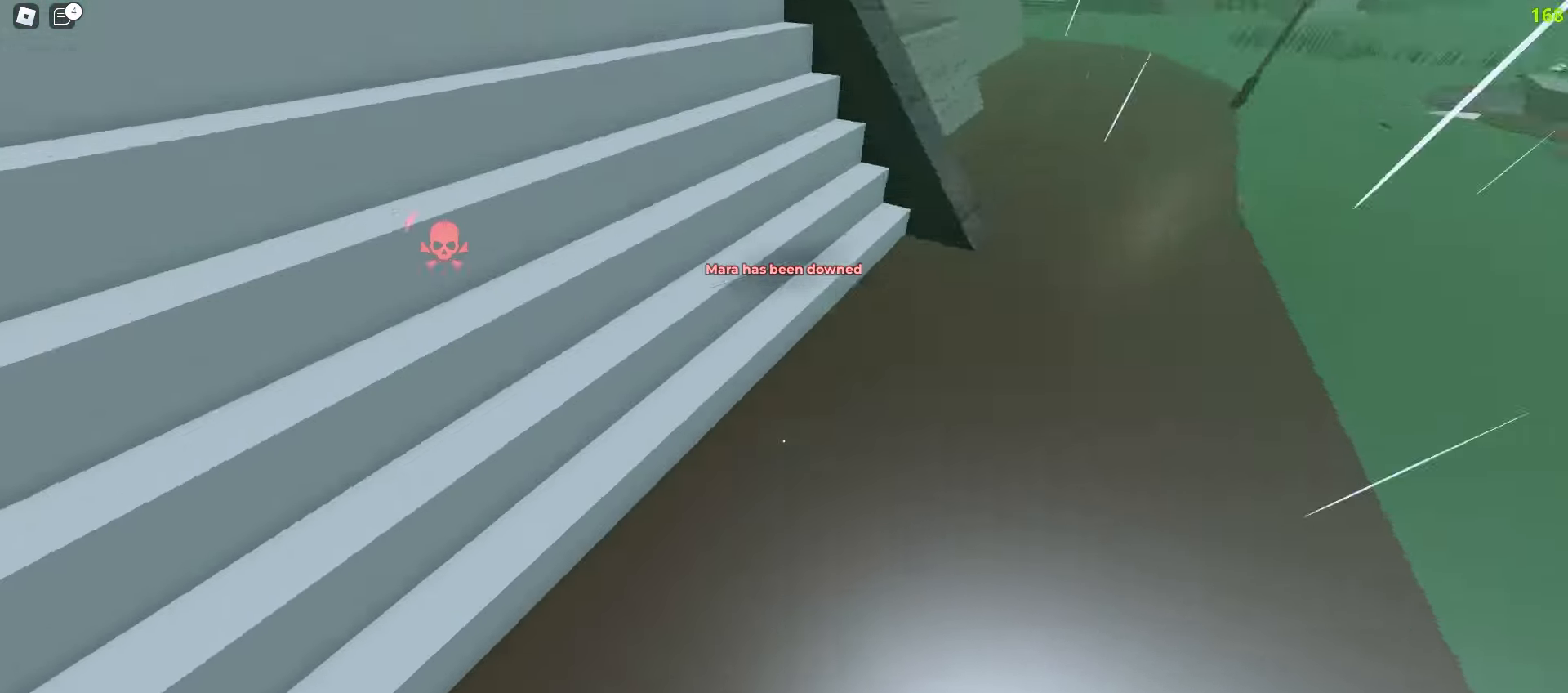
{"keys": ["d", "w"], "mouse": [], "events": [[483, "a", "up"], [483, "d", "down"]]}
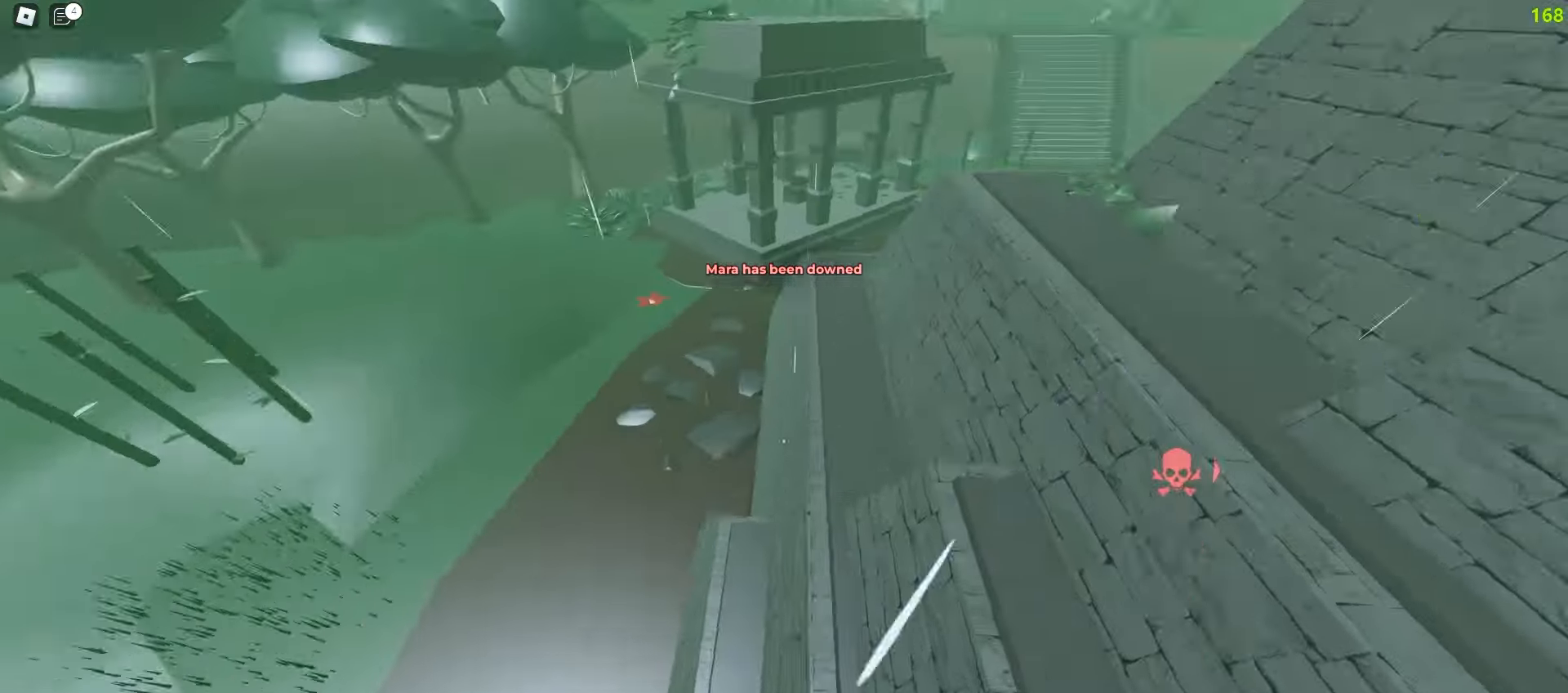
{"keys": ["d", "w"], "mouse": [], "events": [[333, "a", "down"], [350, "d", "up"], [467, "a", "up"], [483, "d", "down"]]}
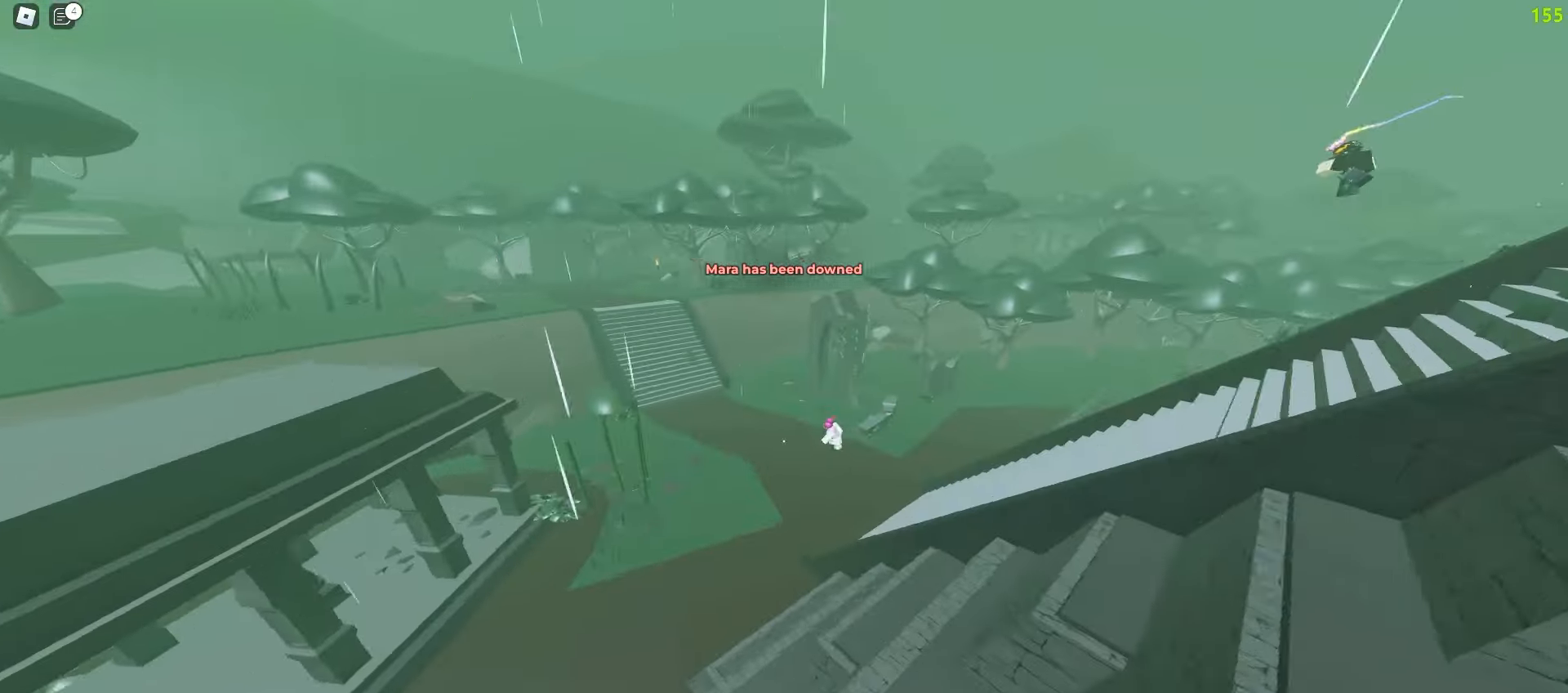
{"keys": ["d", "w"], "mouse": [], "events": []}
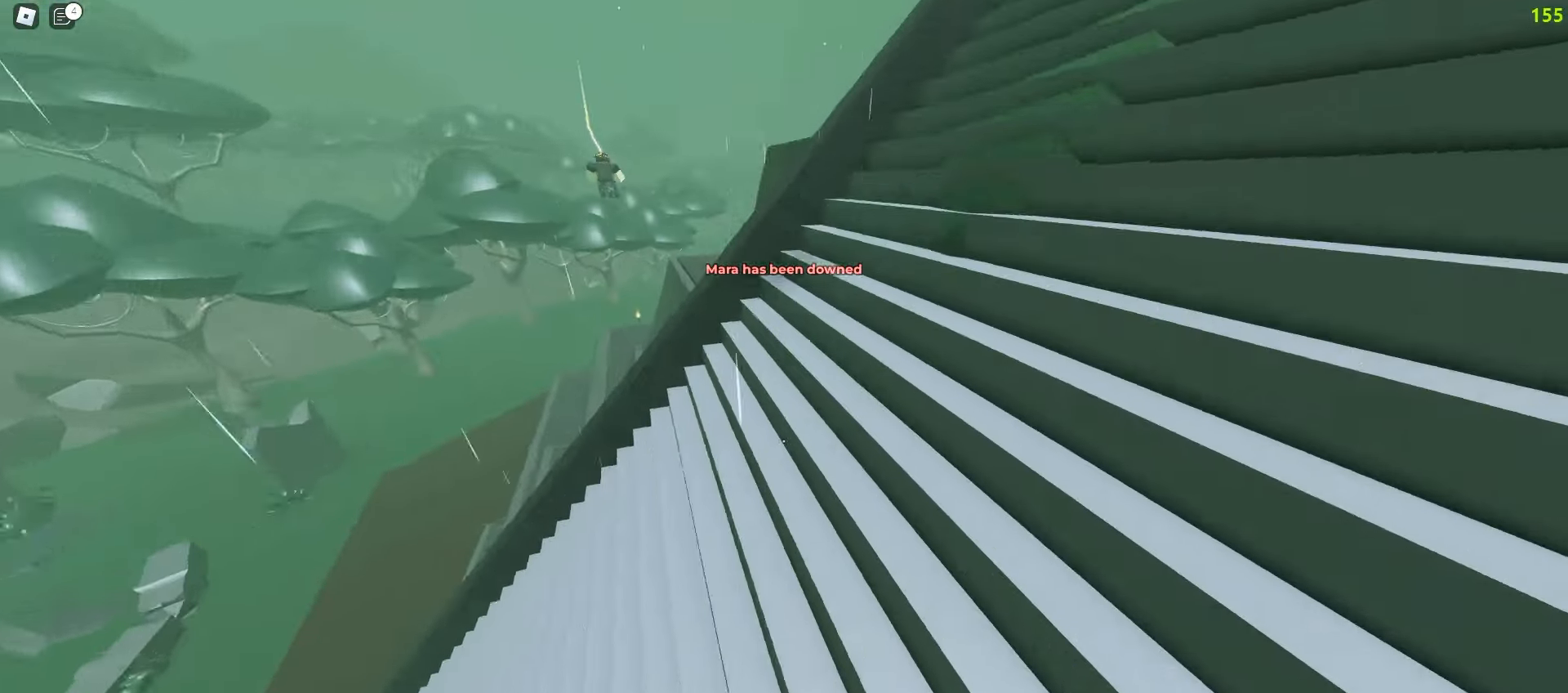
{"keys": ["a", "w"], "mouse": [], "events": [[467, "a", "down"], [467, "d", "up"]]}
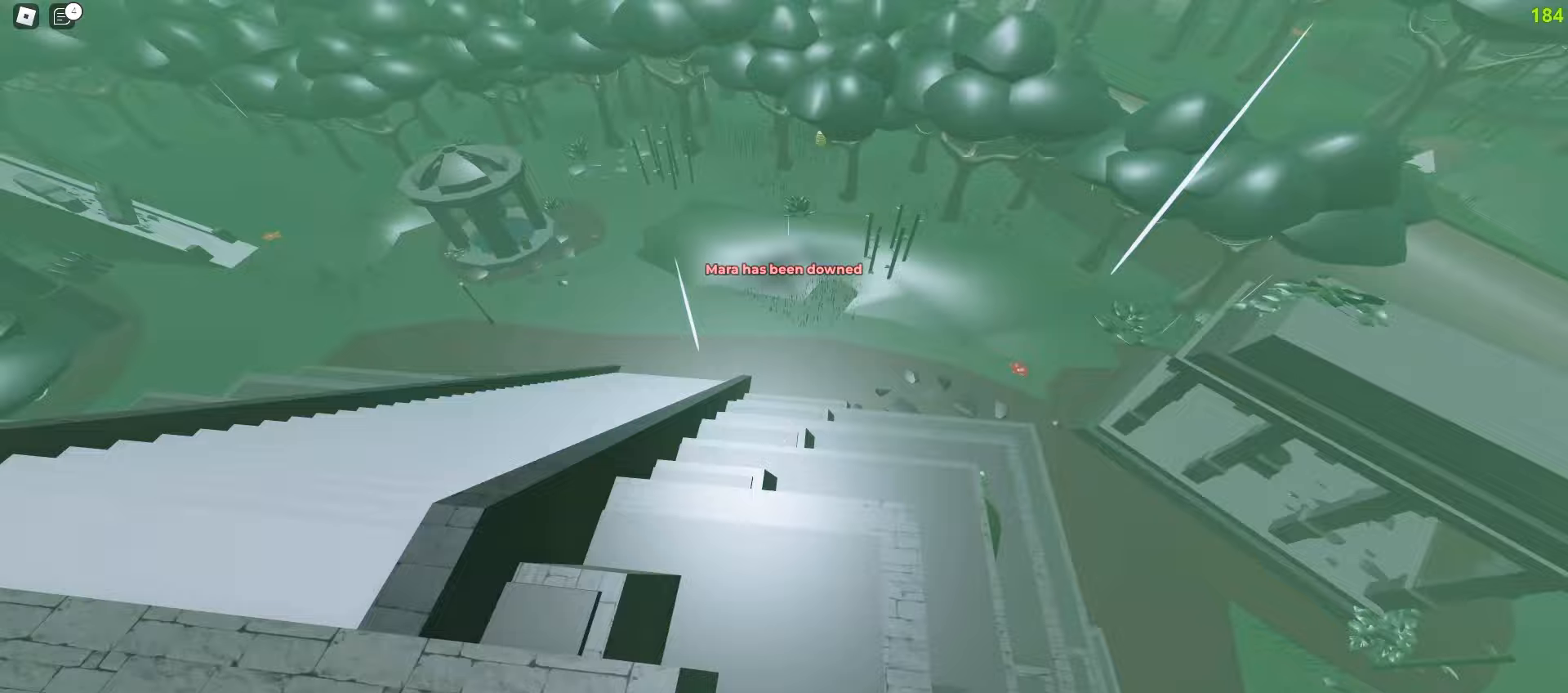
{"keys": ["a", "w"], "mouse": [], "events": []}
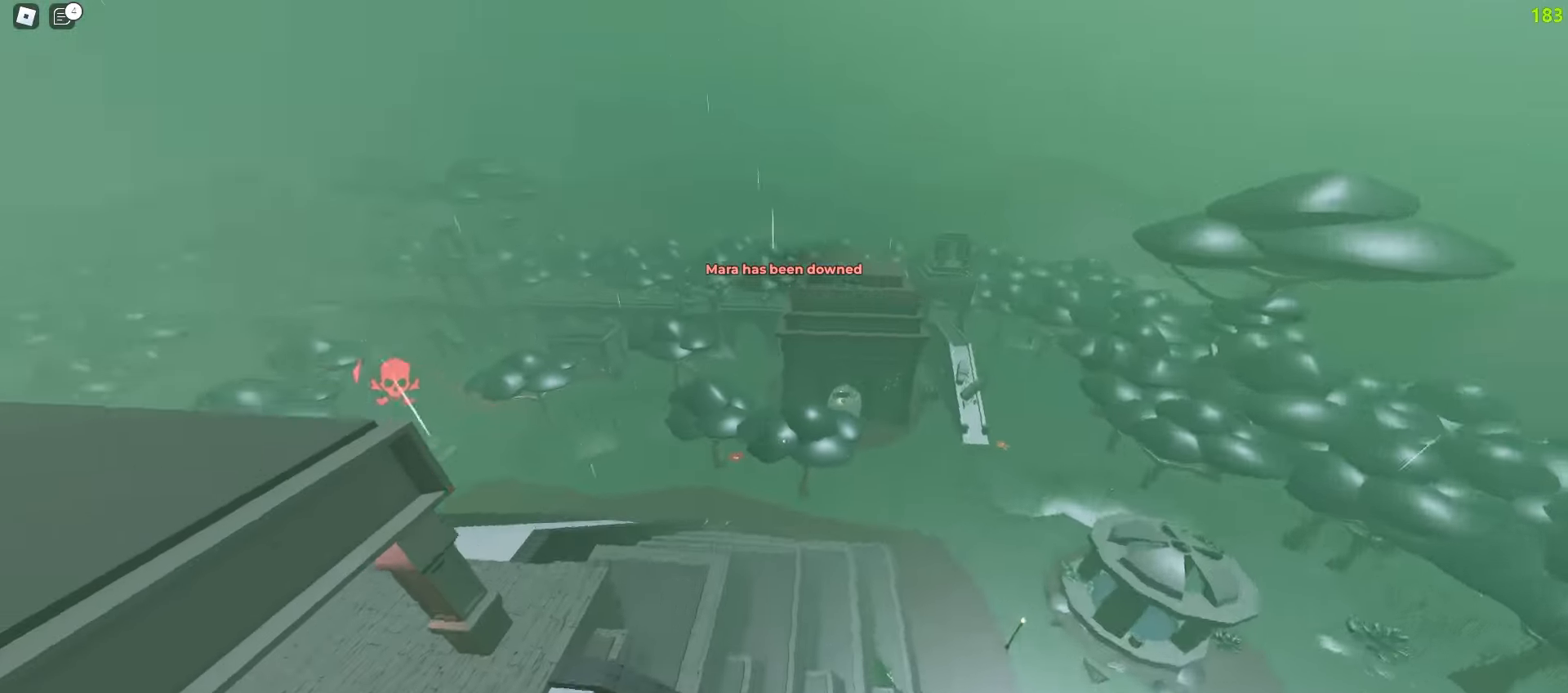
{"keys": ["a", "w"], "mouse": [], "events": []}
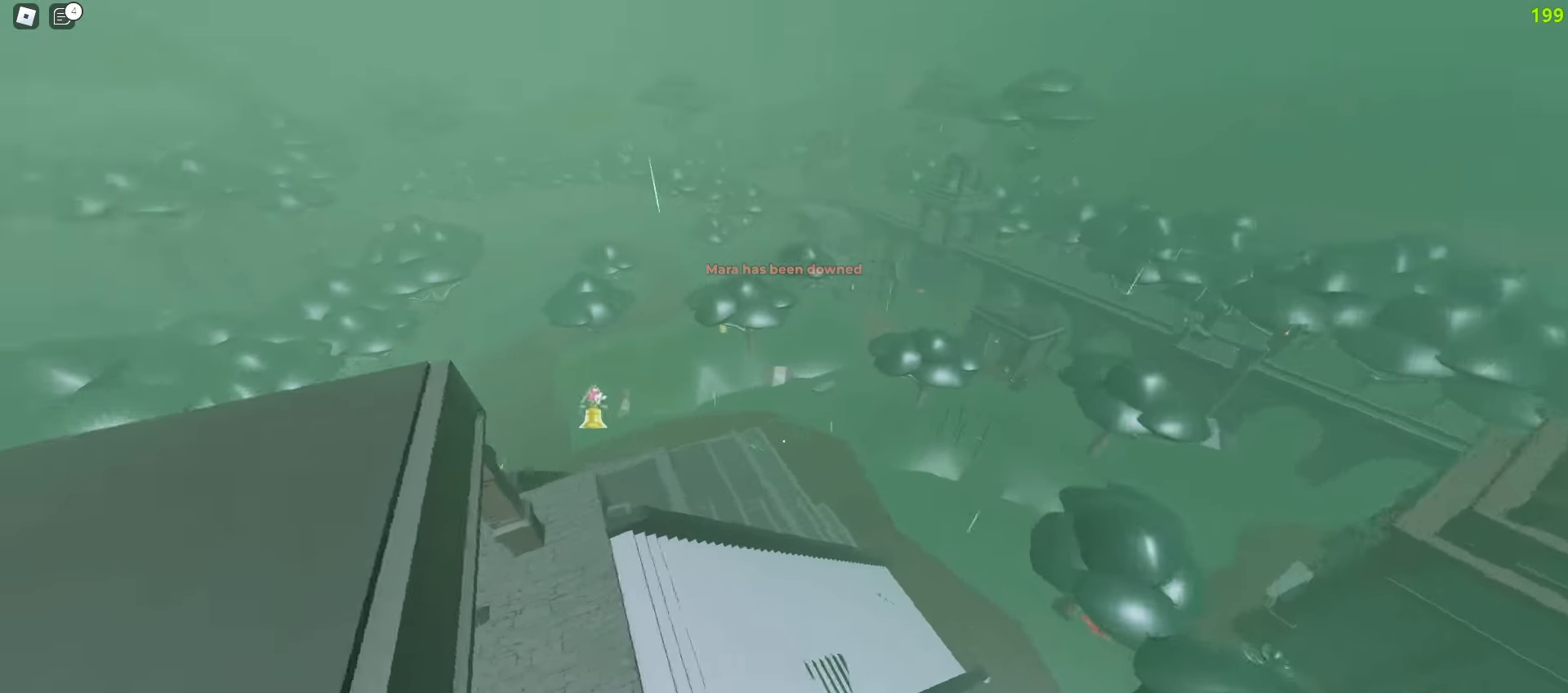
{"keys": ["d", "w"], "mouse": [], "events": [[133, "a", "up"], [433, "d", "down"]]}
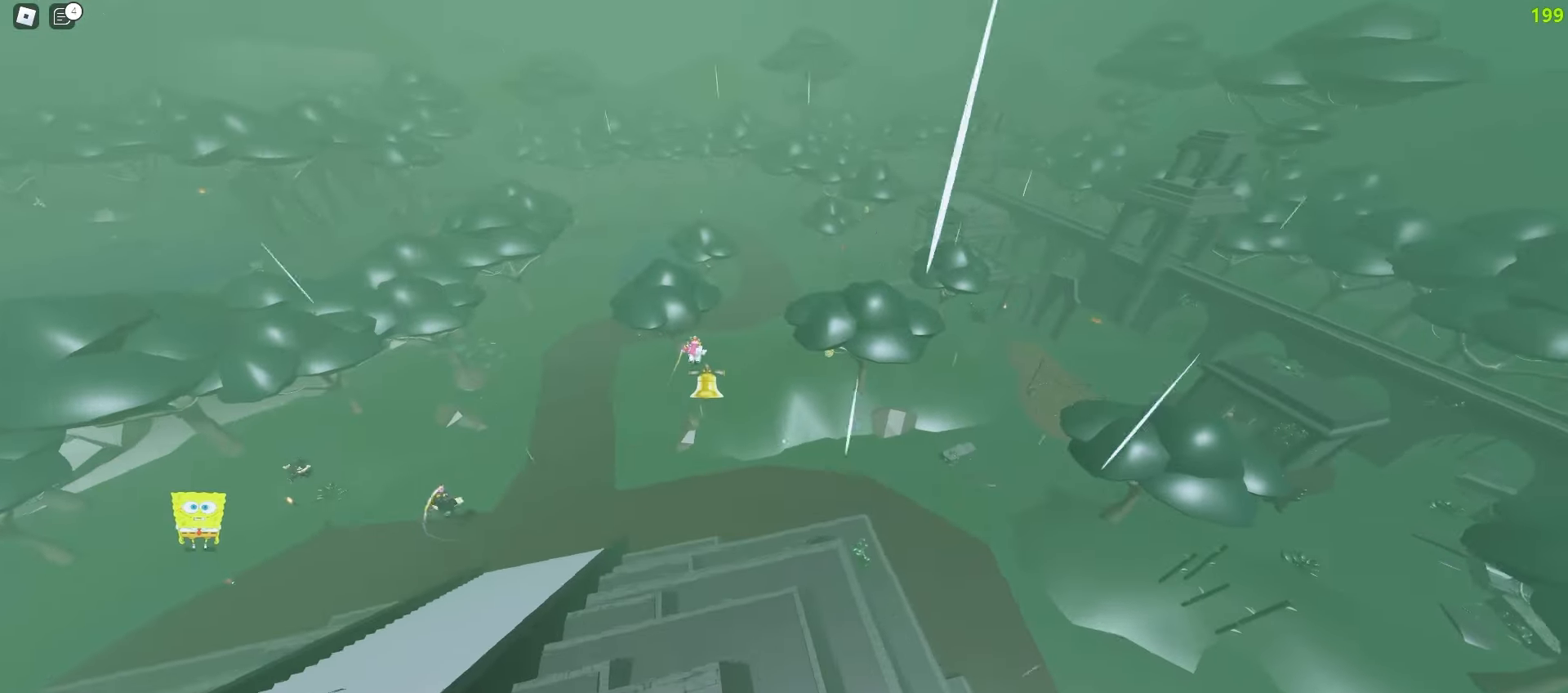
{"keys": ["d", "w"], "mouse": [], "events": []}
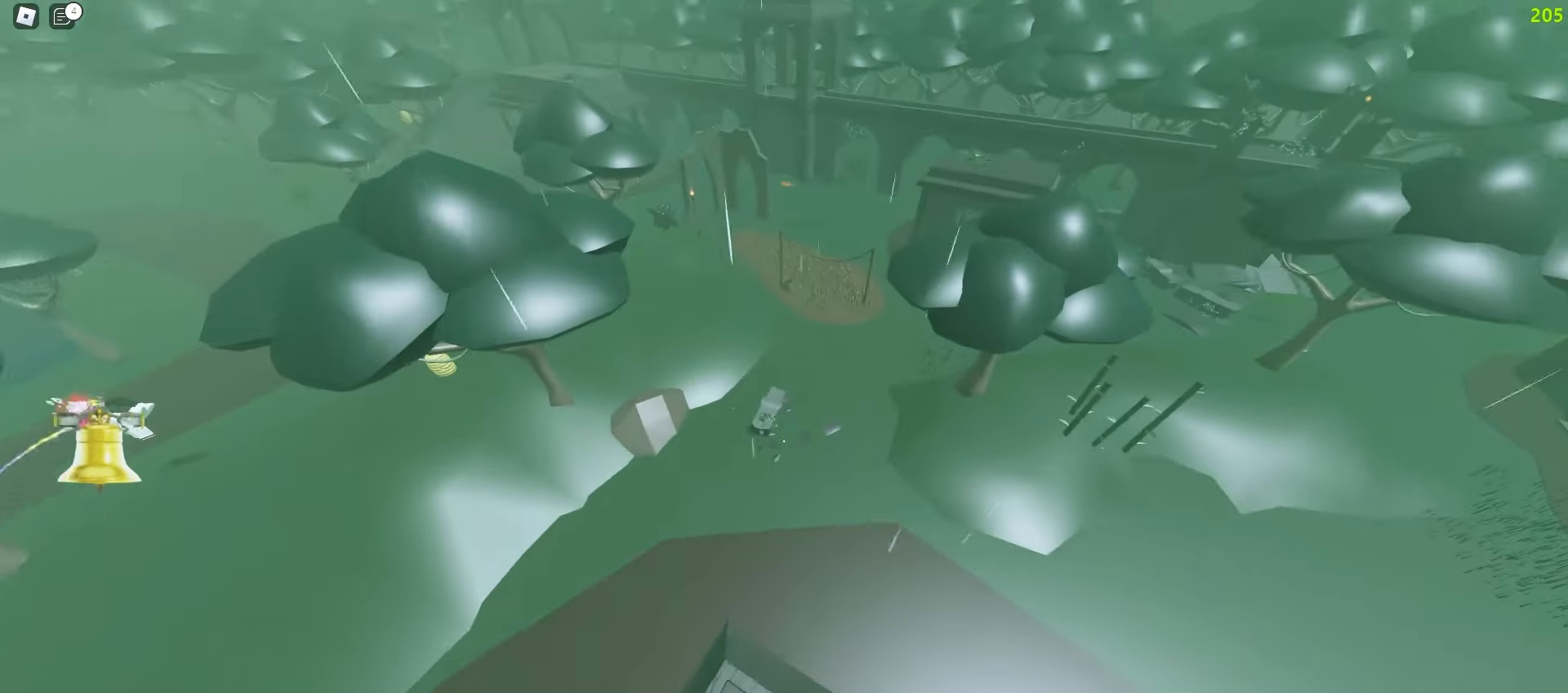
{"keys": ["d", "w"], "mouse": [], "events": []}
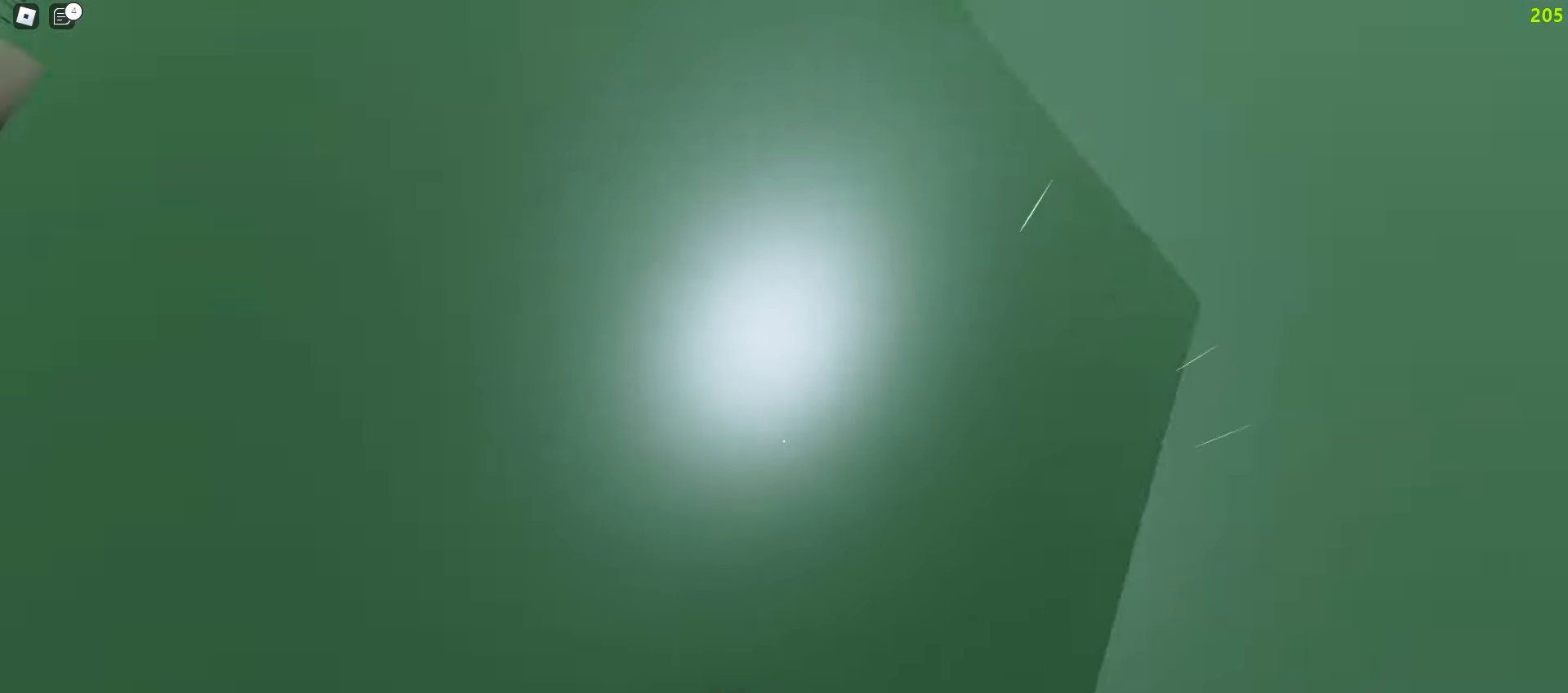
{"keys": ["a", "w"], "mouse": [], "events": [[167, "a", "down"], [183, "d", "up"]]}
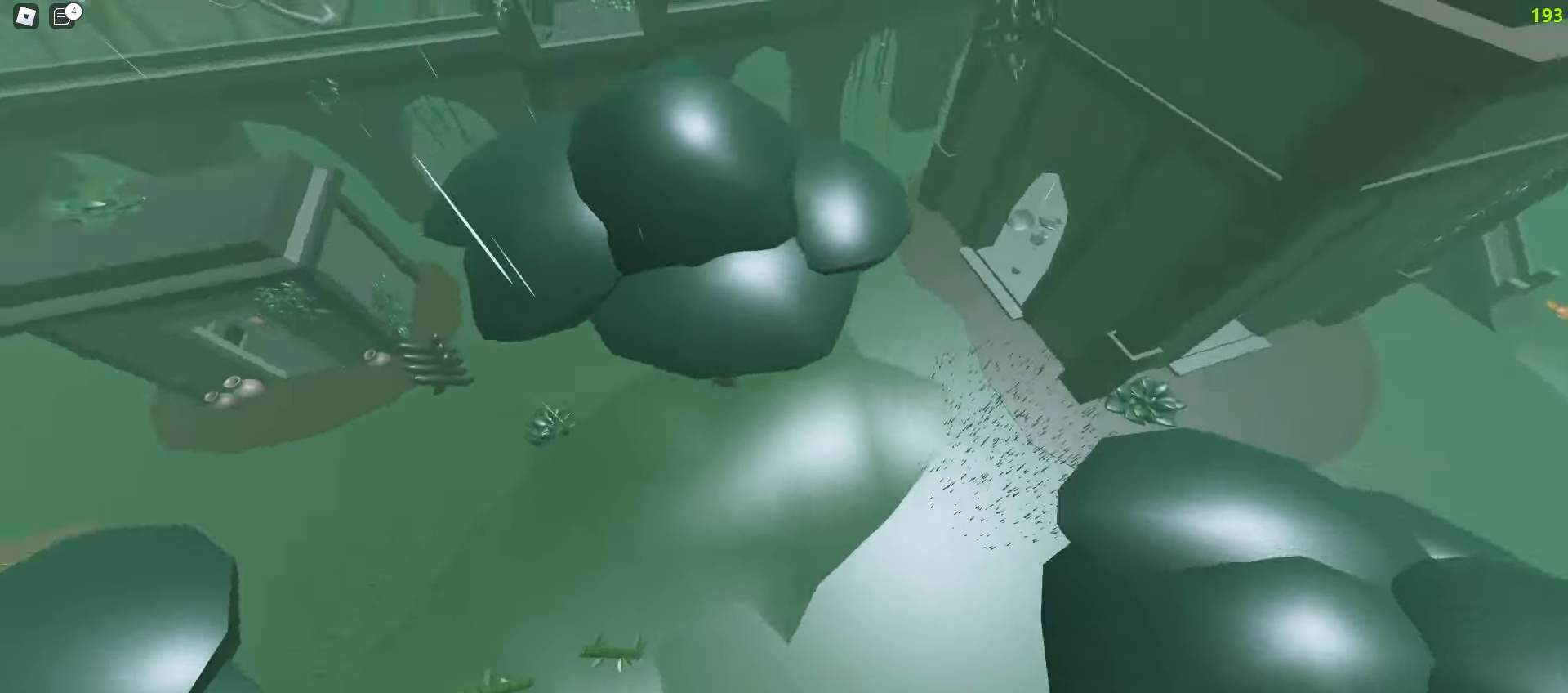
{"keys": ["a", "w"], "mouse": [], "events": []}
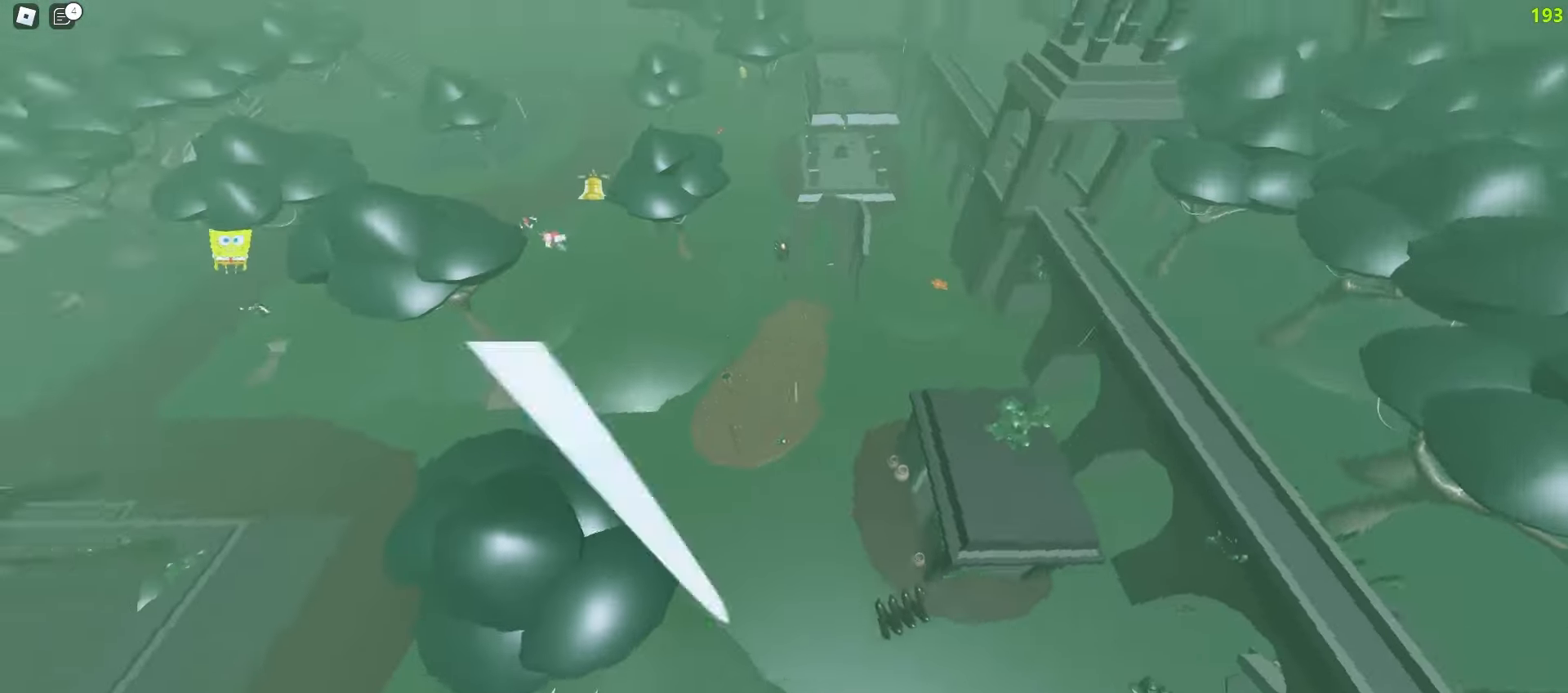
{"keys": ["a", "w"], "mouse": [], "events": []}
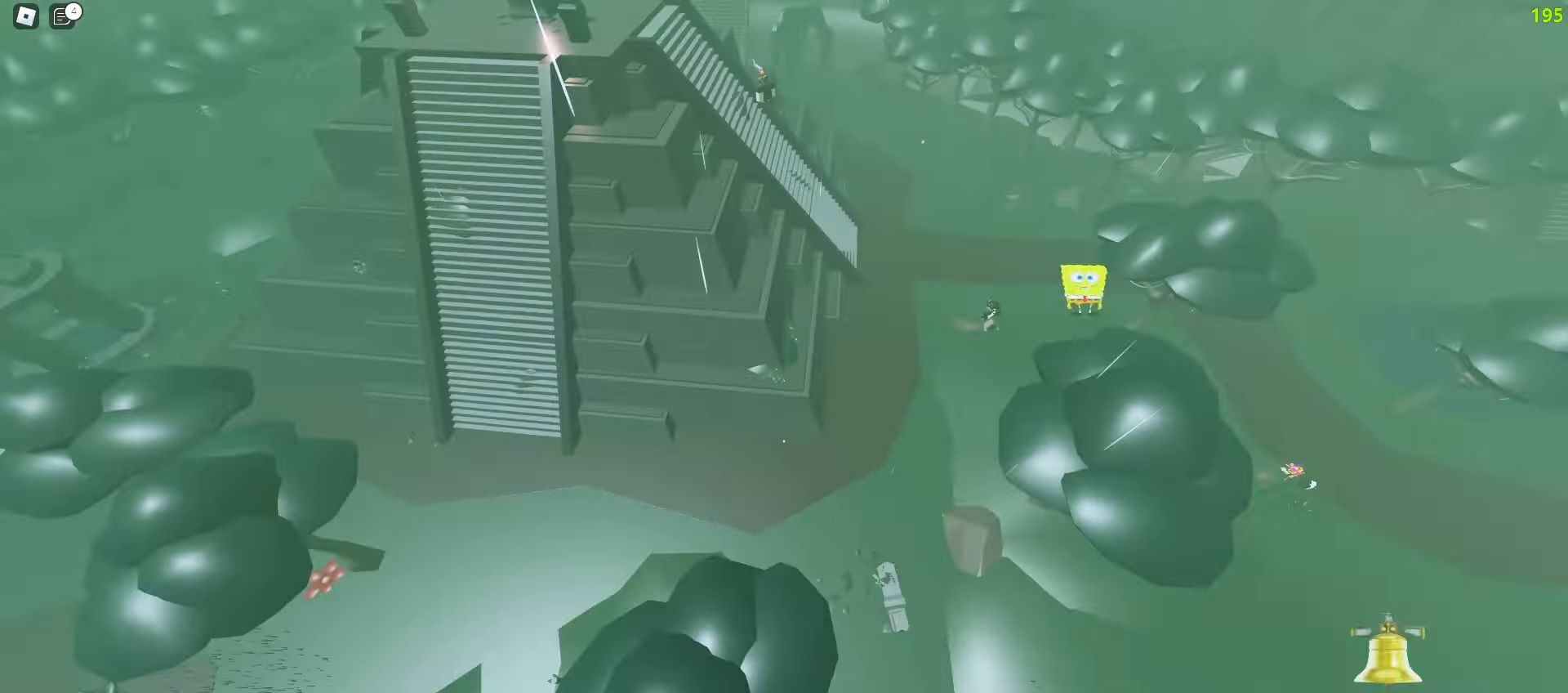
{"keys": ["d", "w"], "mouse": [], "events": [[217, "a", "up"], [233, "d", "down"]]}